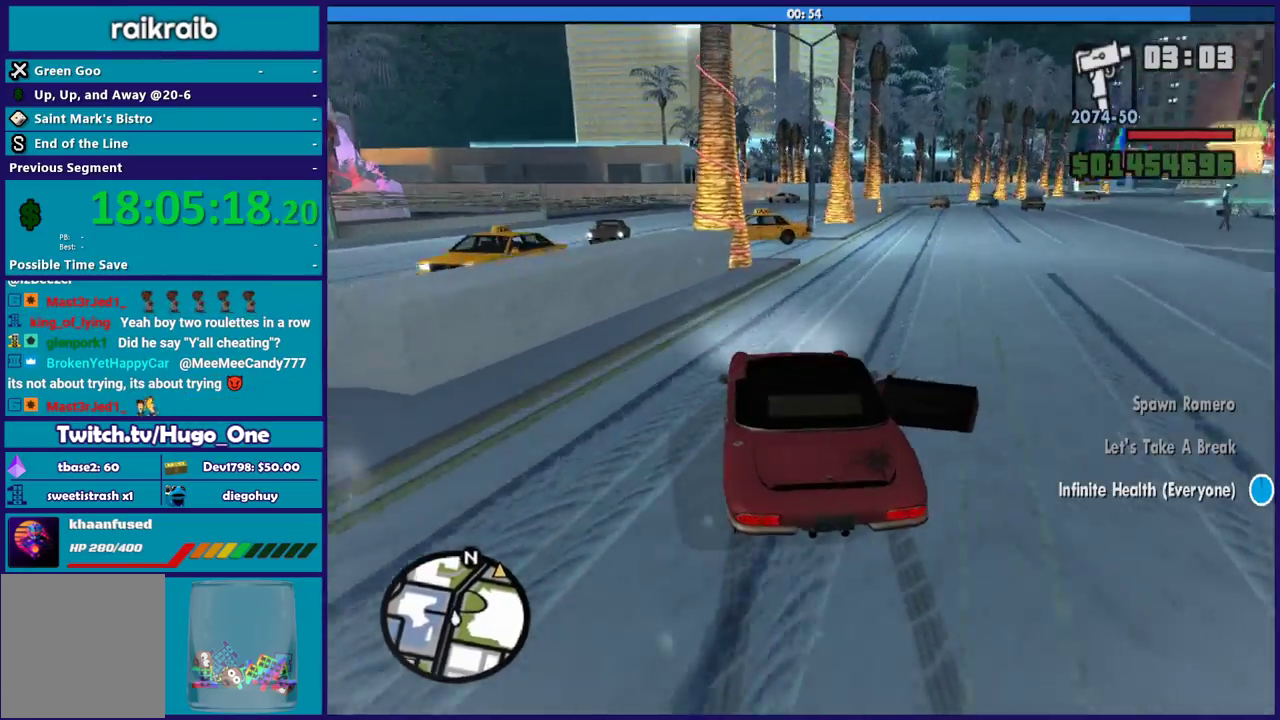
Gameplay with a controller (Xbox layout); each line is a JSON object with the inputs held at the frame after it. "events" lists button and stick changes between this image and that frame as [ms after this image, input, new state], when the widget could be followed in between.
{"buttons": [], "left_stick": "right", "right_stick": "down", "events": [[300, "right_stick", "down"]]}
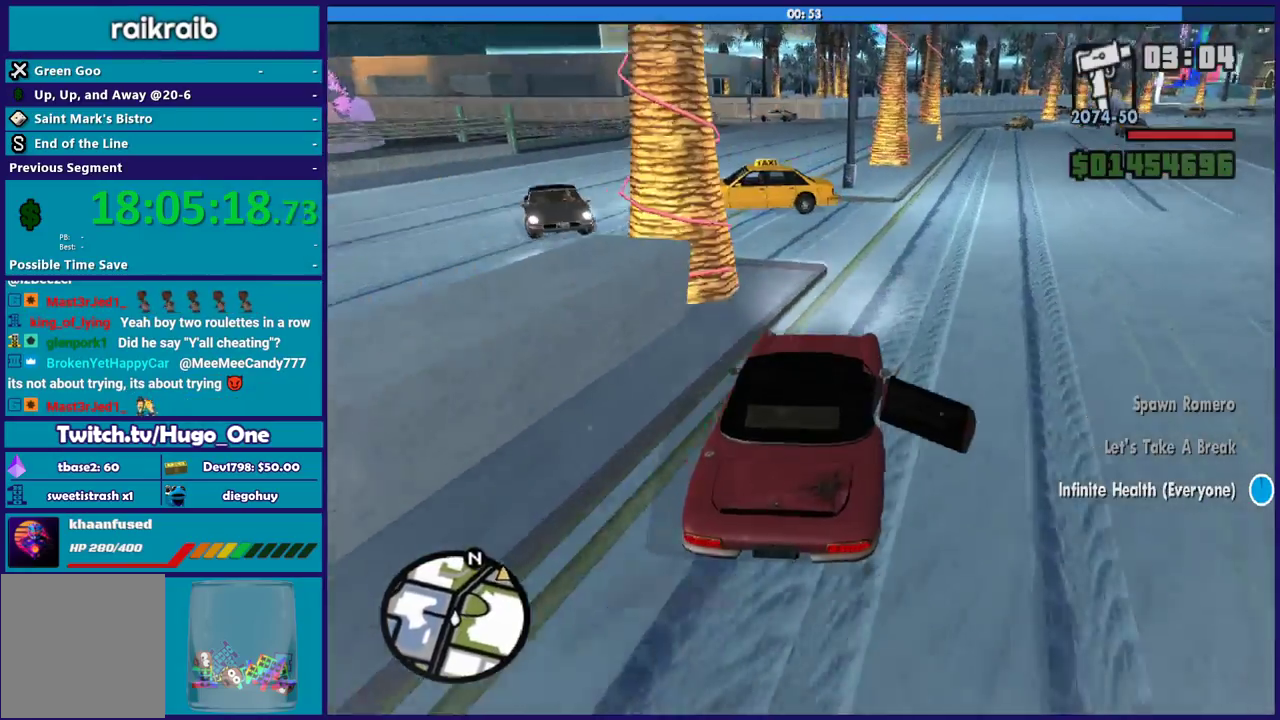
{"buttons": [], "left_stick": "up-left", "right_stick": "right", "events": [[133, "right_stick", "down-right"], [200, "left_stick", "up-right"], [234, "right_stick", "right"], [267, "left_stick", "right"], [434, "left_stick", "up-left"]]}
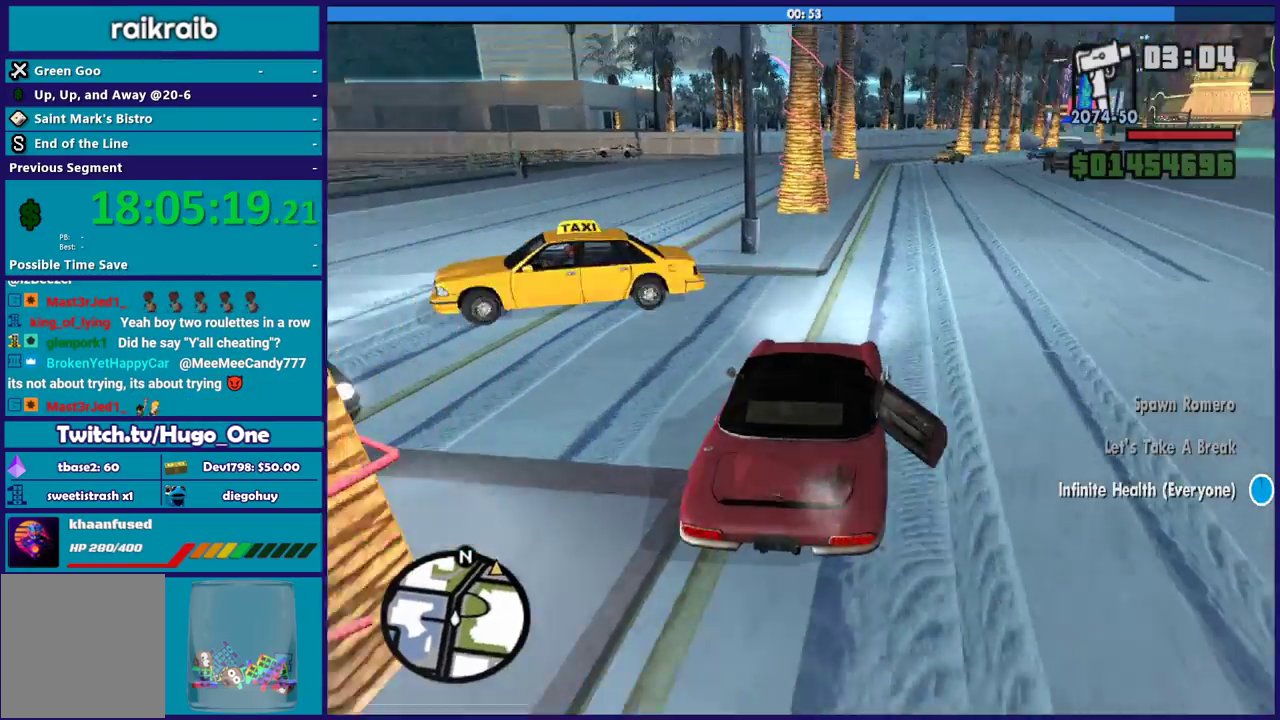
{"buttons": [], "left_stick": "right", "right_stick": "down-right", "events": [[33, "left_stick", "left"], [133, "left_stick", "down-right"], [133, "right_stick", "down-right"], [500, "left_stick", "right"]]}
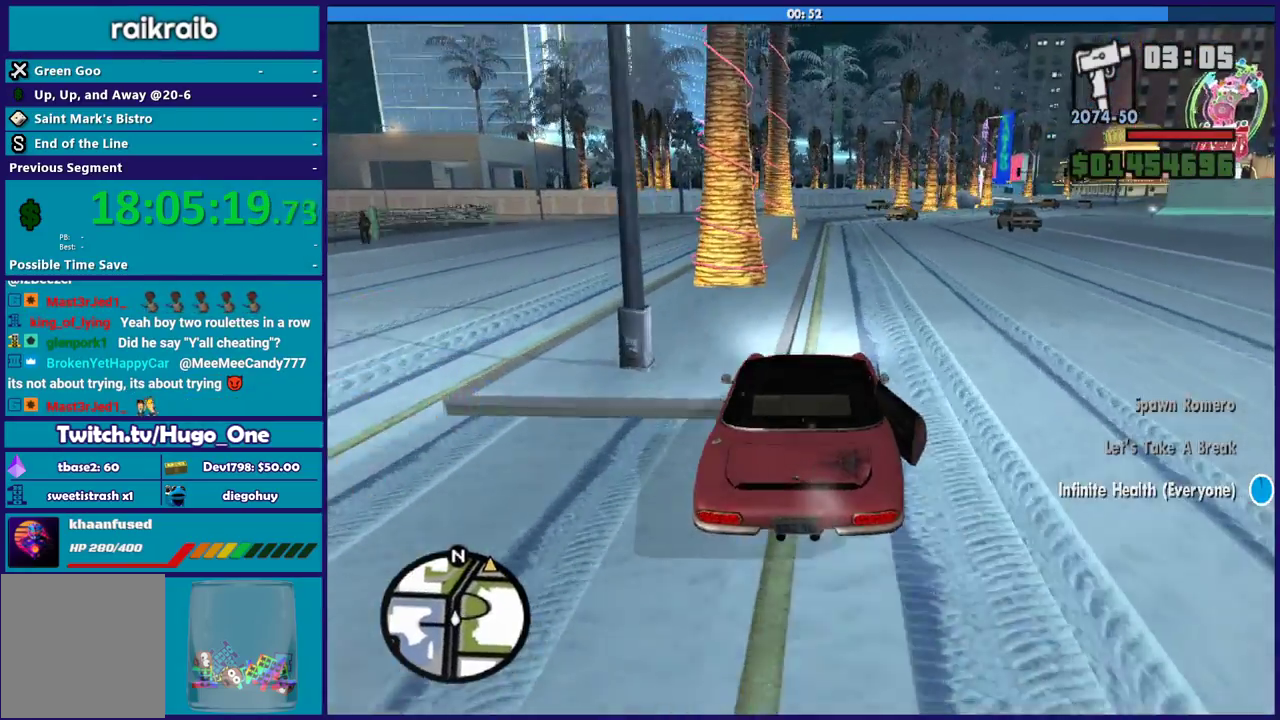
{"buttons": ["R2"], "left_stick": "center", "right_stick": "center", "events": [[133, "left_stick", "up-left"], [167, "R2", "down"], [200, "left_stick", "left"], [434, "left_stick", "center"], [467, "right_stick", "center"]]}